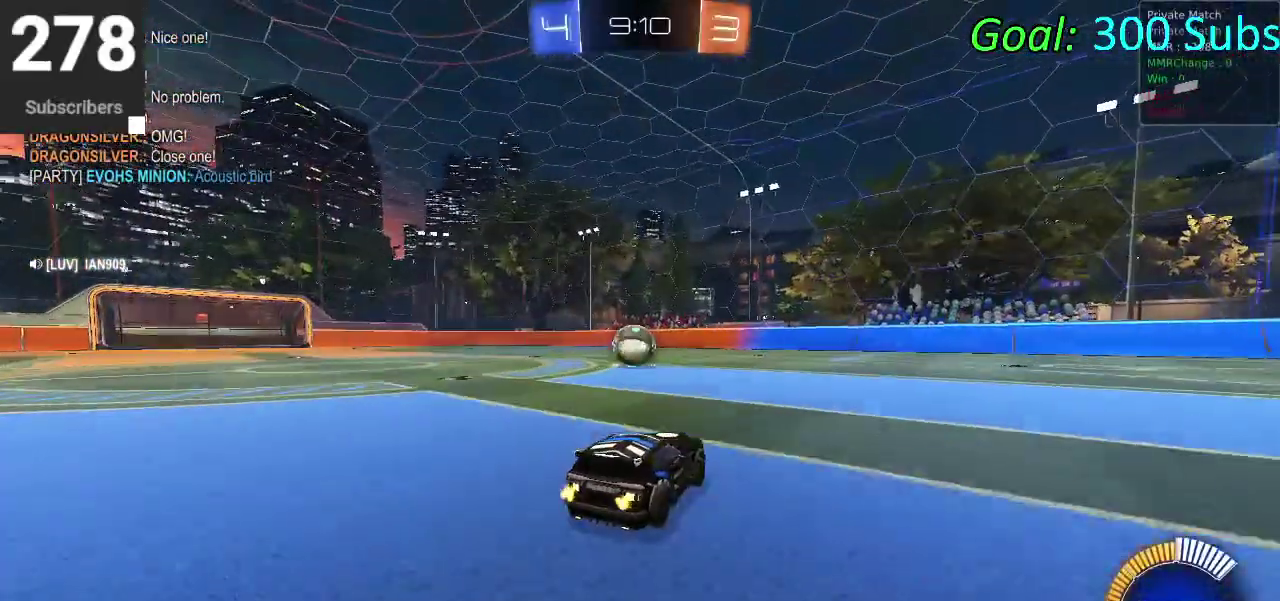
Gameplay with a controller (PlayStation layout); each line is a JSON object with the inputs held at the frame after it. "events" lists button and stick changes between this image and that frame as [ms after this image, input, new state], when the widget could be followed in between. Not read: L1 R1.
{"buttons": ["CIRCLE", "R2"], "left_stick": "left", "right_stick": "center"}
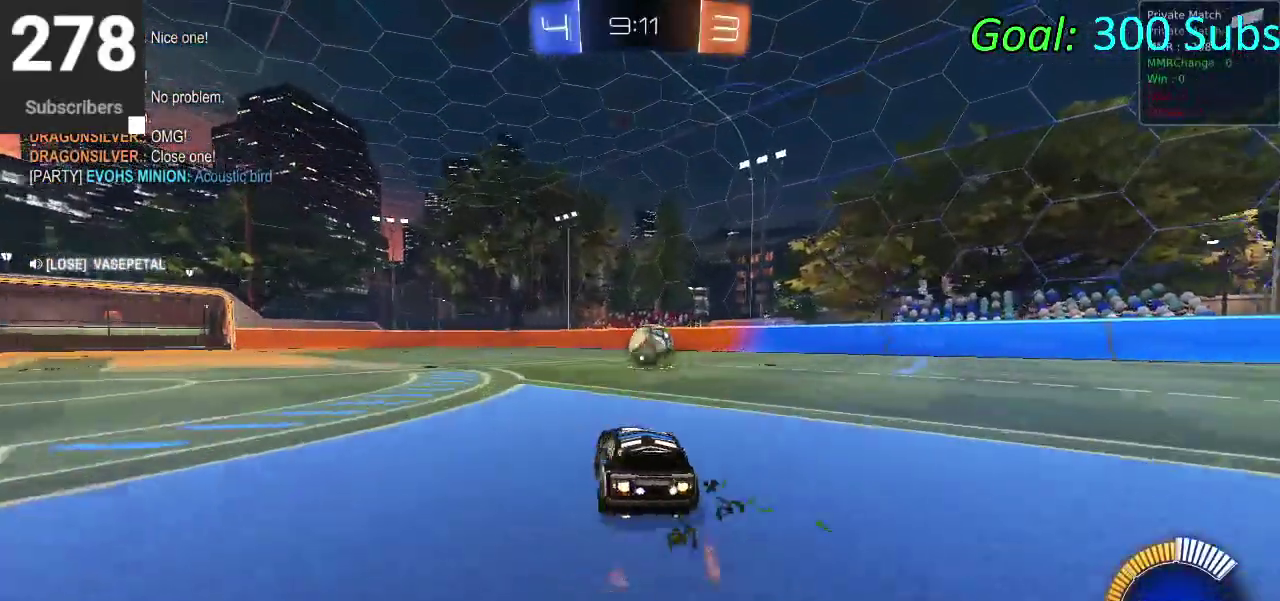
{"buttons": ["CIRCLE", "R2"], "left_stick": "up-right", "right_stick": "center", "events": [[50, "left_stick", "center"], [333, "left_stick", "up-right"]]}
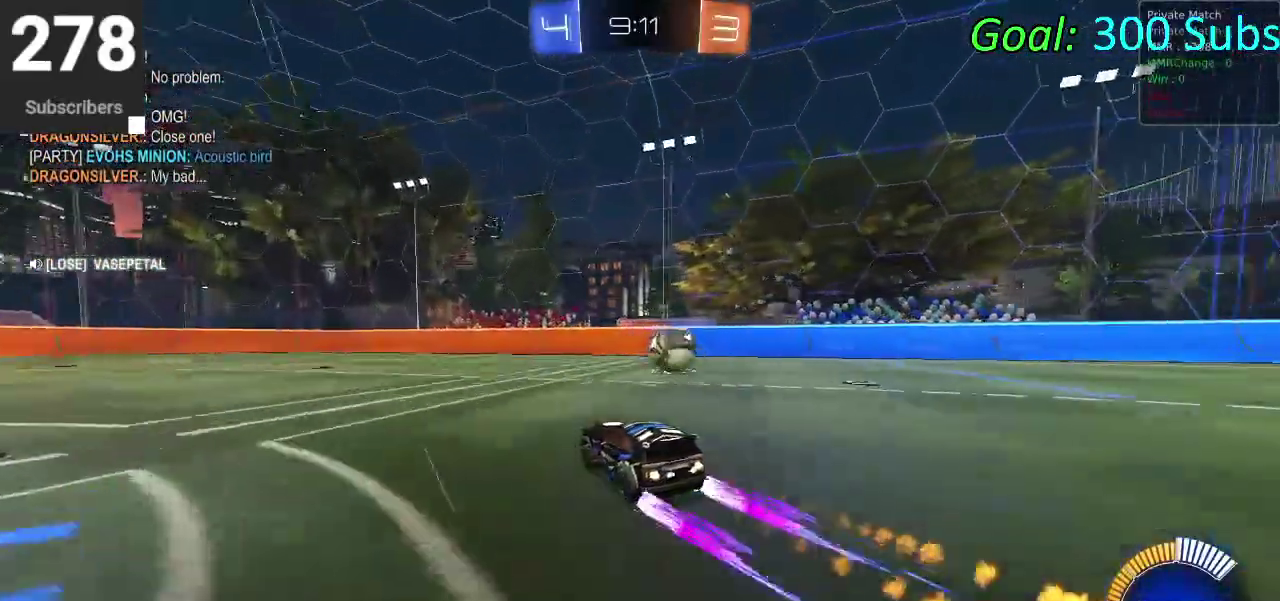
{"buttons": ["L2", "R2"], "left_stick": "right", "right_stick": "center", "events": [[300, "left_stick", "right"], [350, "CIRCLE", "up"], [367, "L2", "down"], [367, "R2", "up"], [483, "R2", "down"]]}
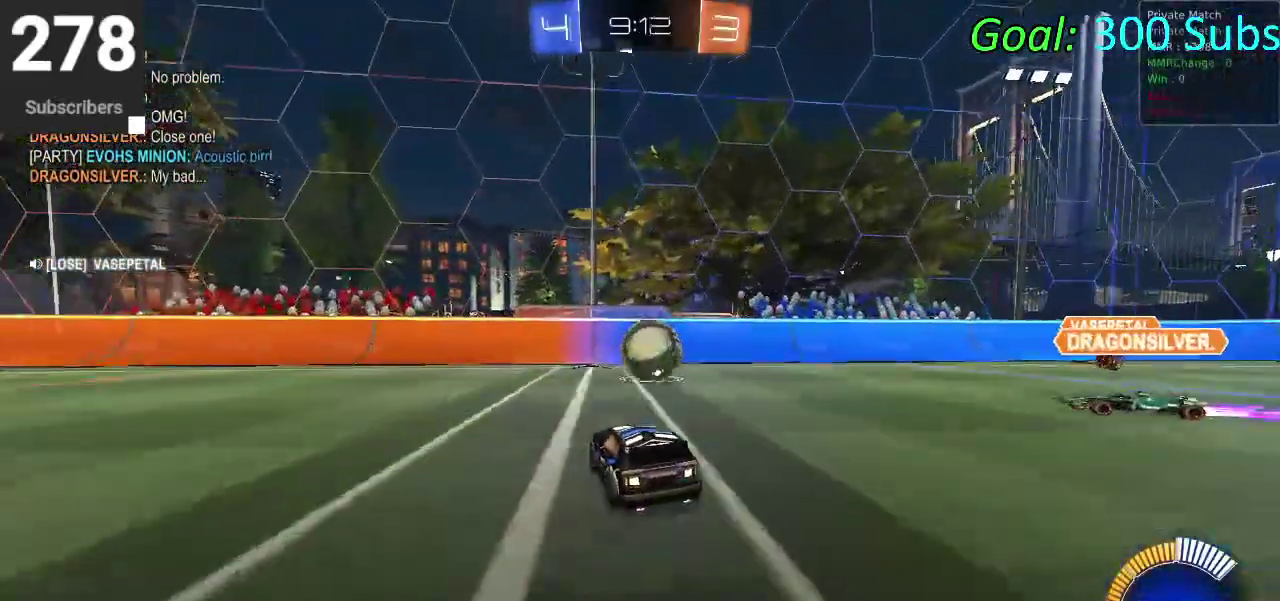
{"buttons": ["CROSS", "CIRCLE", "R2"], "left_stick": "right", "right_stick": "center", "events": [[50, "left_stick", "center"], [67, "L2", "up"], [250, "CIRCLE", "down"], [467, "left_stick", "right"], [483, "CROSS", "down"]]}
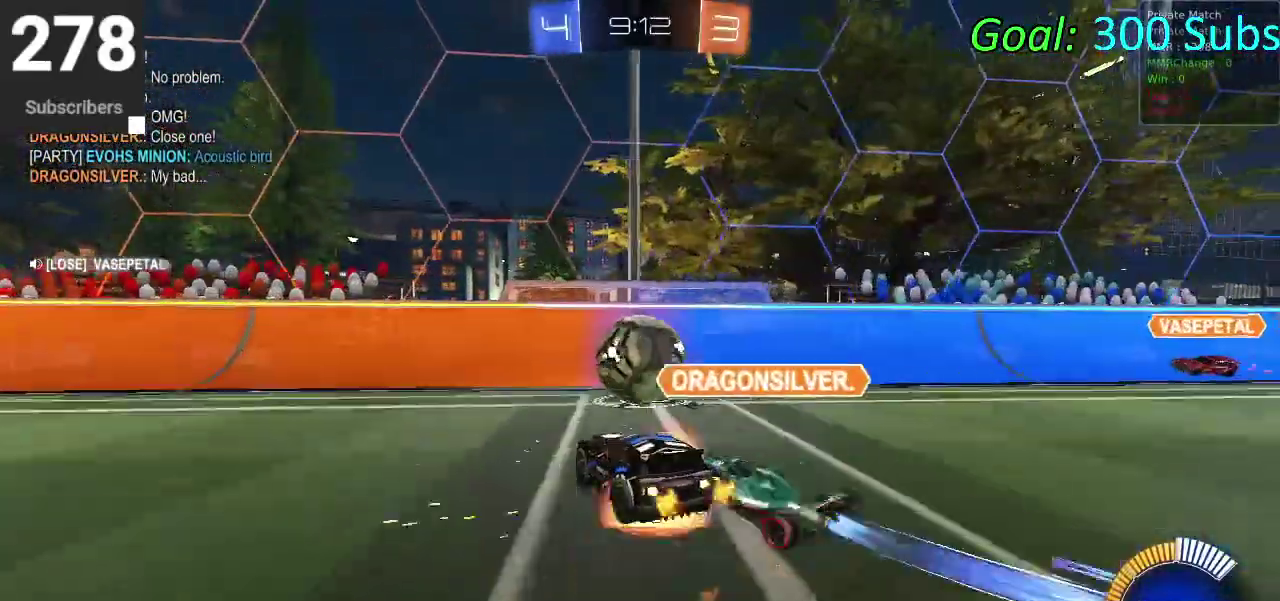
{"buttons": ["CIRCLE", "R2"], "left_stick": "down", "right_stick": "center", "events": [[50, "left_stick", "center"], [133, "CROSS", "up"], [400, "left_stick", "down"]]}
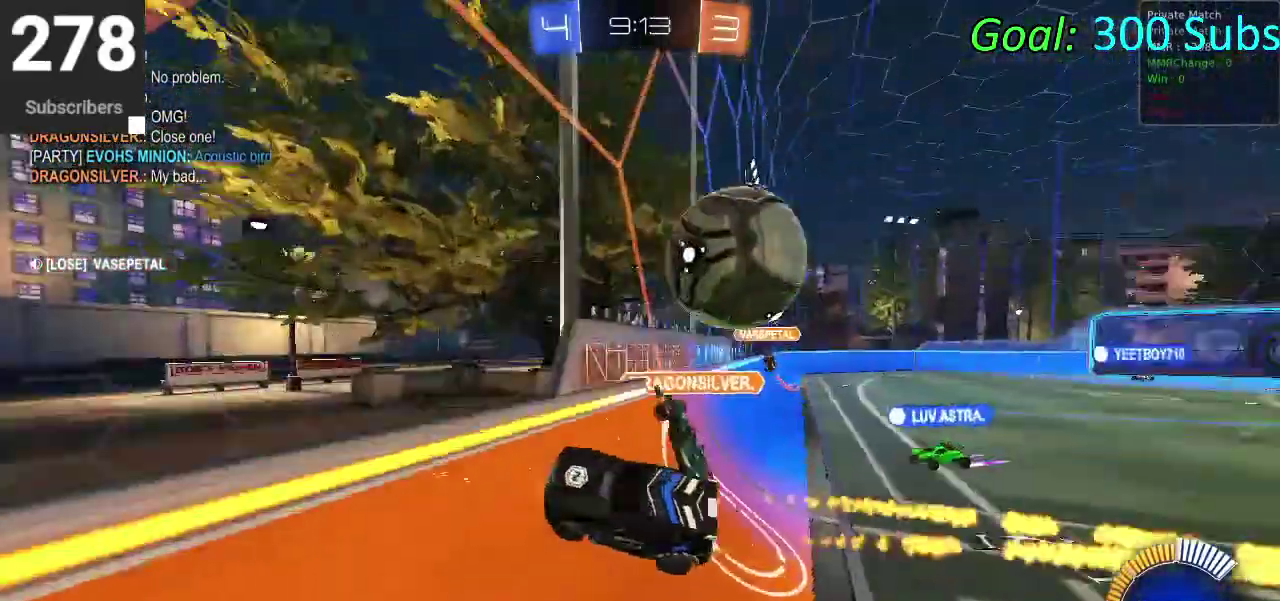
{"buttons": ["R2"], "left_stick": "center", "right_stick": "center", "events": [[50, "left_stick", "center"], [200, "left_stick", "right"], [450, "left_stick", "center"], [500, "CIRCLE", "up"]]}
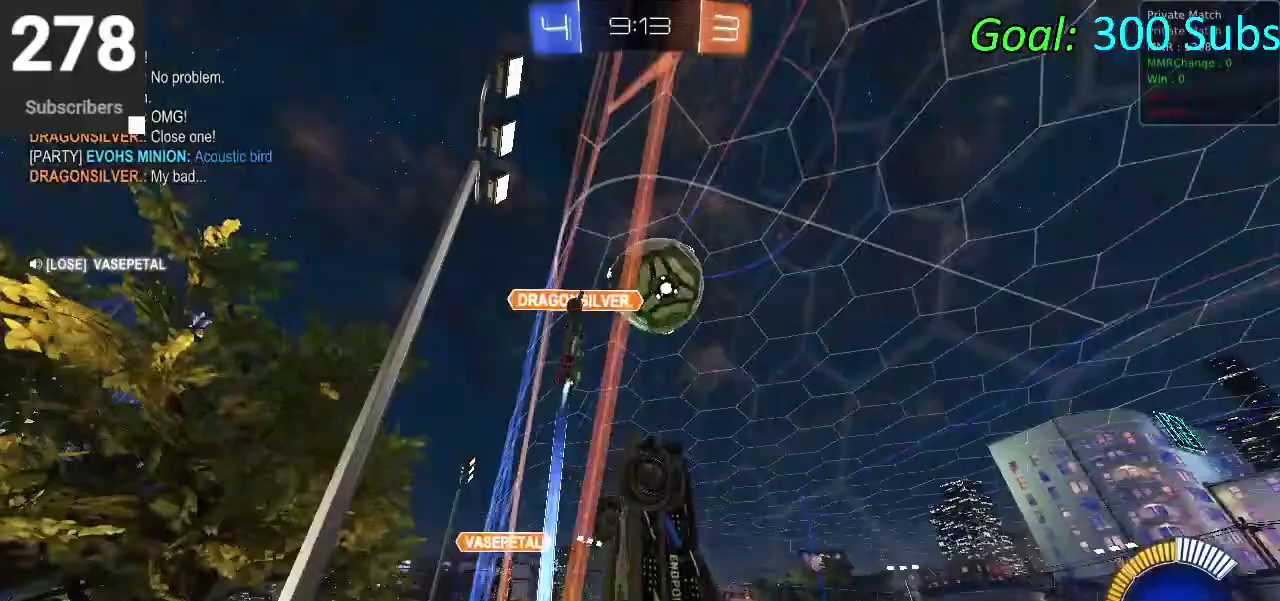
{"buttons": ["CIRCLE", "R2"], "left_stick": "up", "right_stick": "center", "events": [[100, "CROSS", "down"], [100, "left_stick", "down-right"], [217, "left_stick", "down"], [267, "CROSS", "up"], [367, "CIRCLE", "down"], [383, "left_stick", "down-left"], [483, "left_stick", "up"]]}
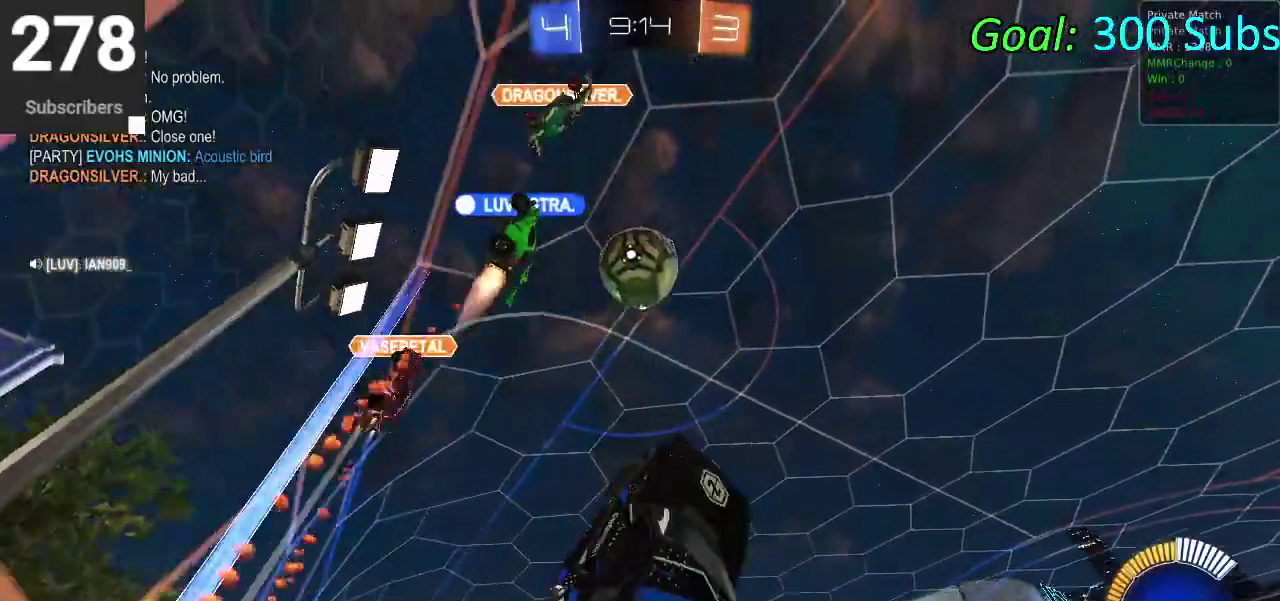
{"buttons": ["CIRCLE", "R2"], "left_stick": "down-left", "right_stick": "center", "events": [[50, "CIRCLE", "up"], [167, "left_stick", "left"], [267, "left_stick", "down-left"], [350, "CIRCLE", "down"]]}
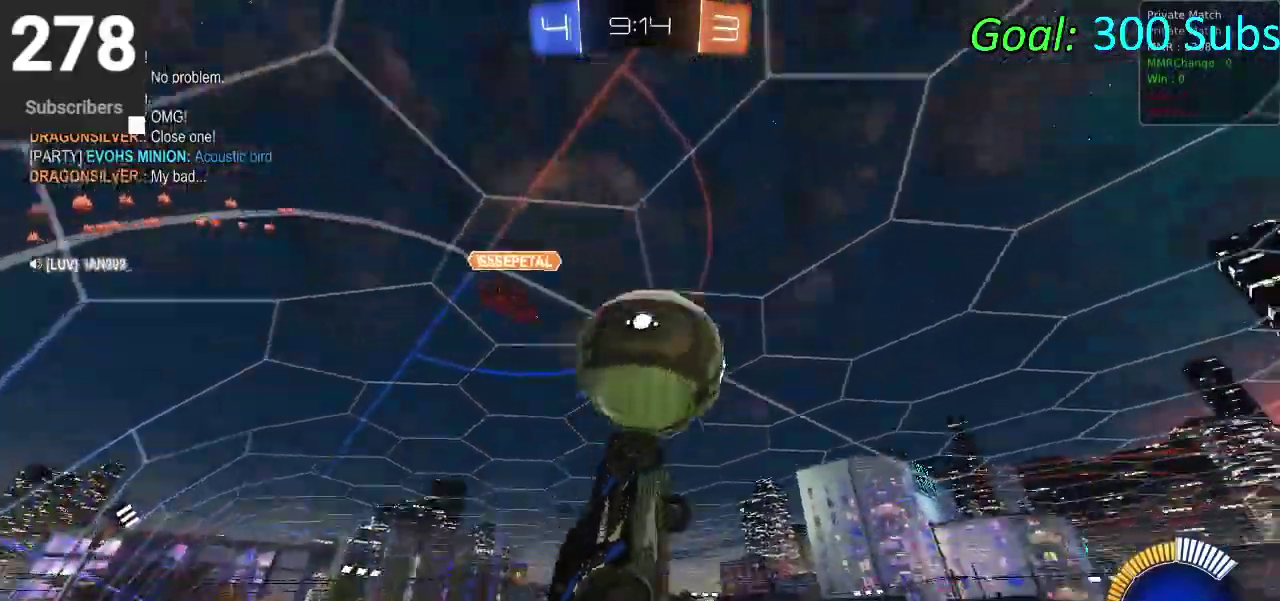
{"buttons": ["CIRCLE", "R2"], "left_stick": "right", "right_stick": "center", "events": [[33, "left_stick", "up-right"], [350, "left_stick", "down-right"], [400, "left_stick", "up-left"], [450, "left_stick", "right"]]}
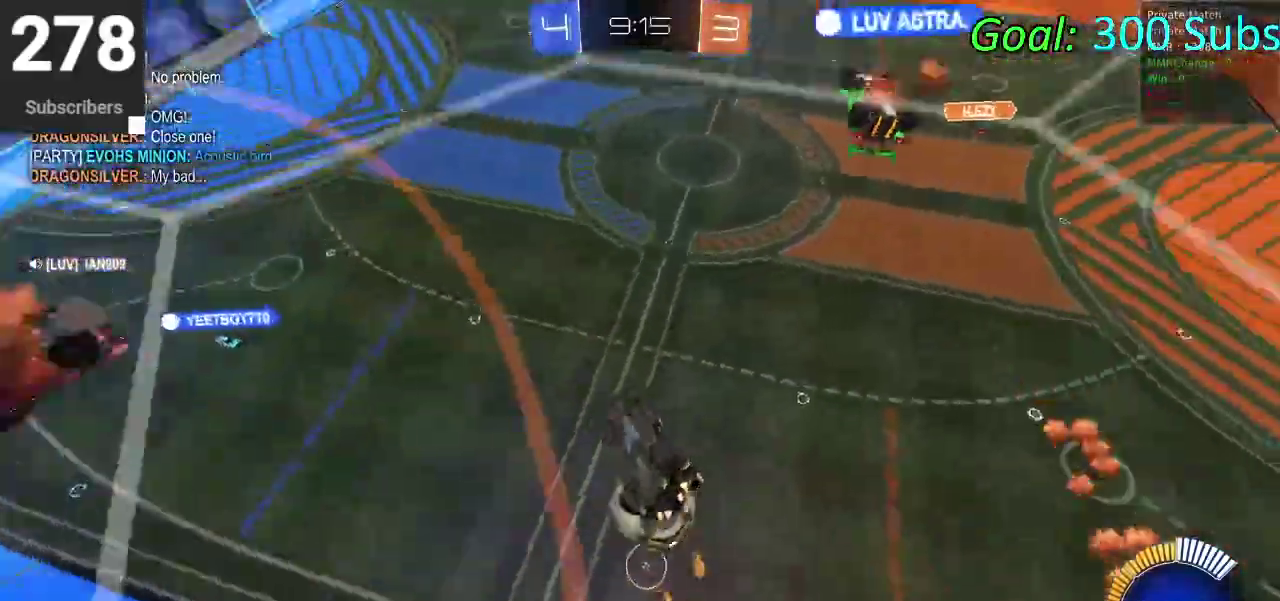
{"buttons": ["R2"], "left_stick": "up-right", "right_stick": "center"}
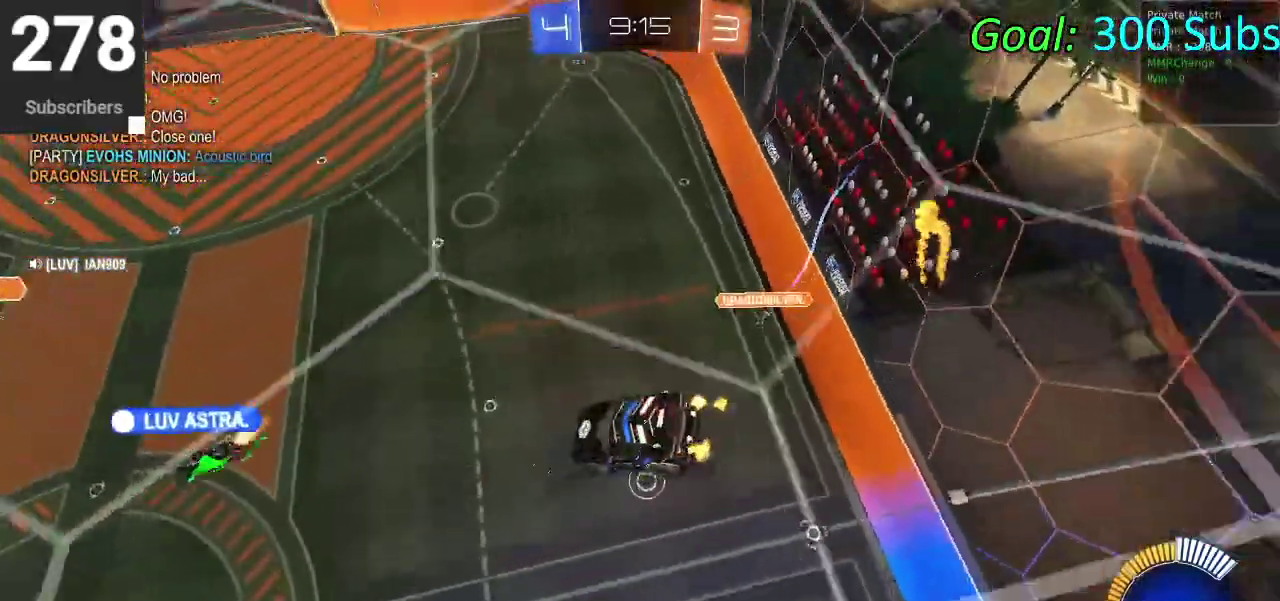
{"buttons": ["R2"], "left_stick": "down-left", "right_stick": "center"}
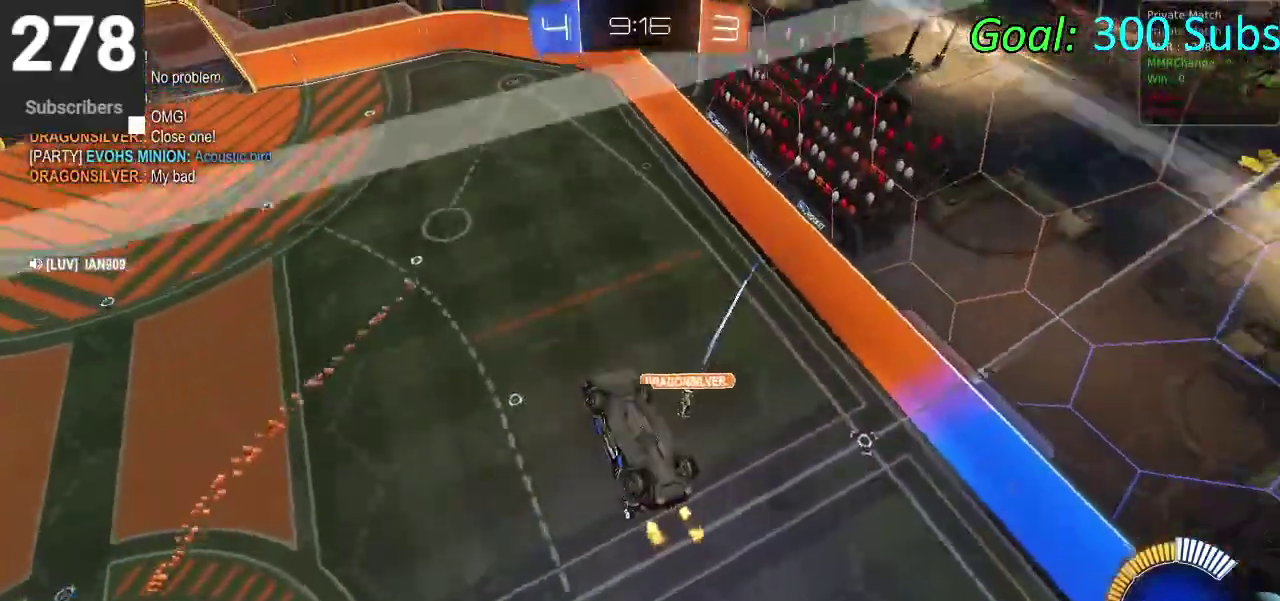
{"buttons": ["R2"], "left_stick": "center", "right_stick": "center"}
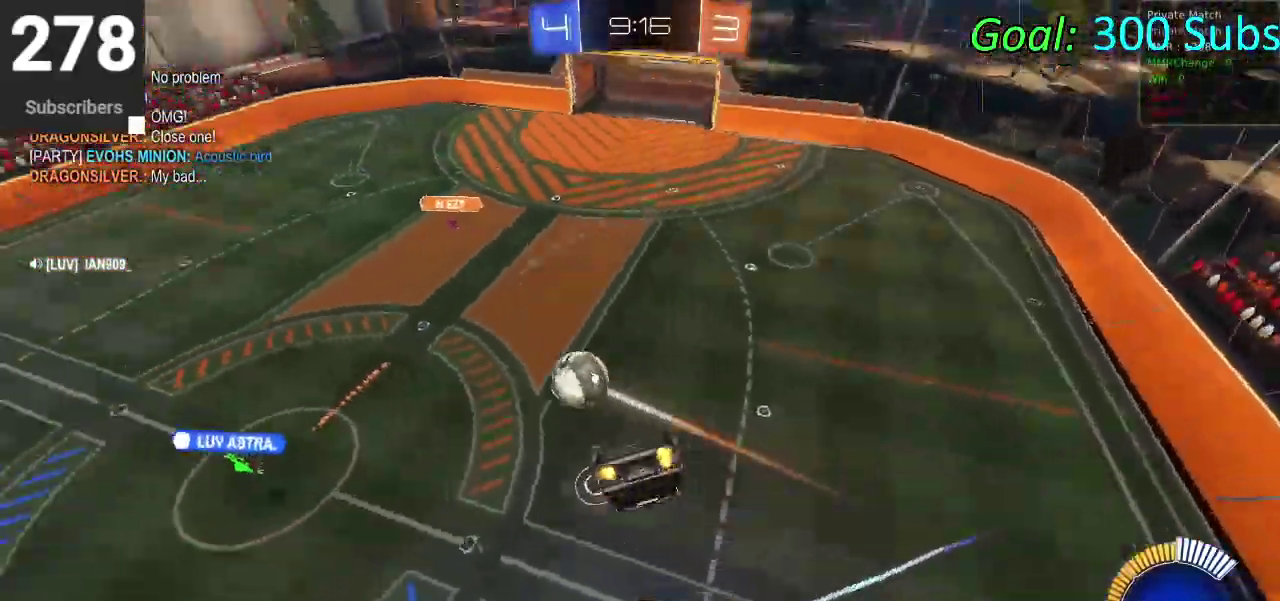
{"buttons": ["R2"], "left_stick": "right", "right_stick": "center", "events": [[150, "left_stick", "down"], [283, "left_stick", "down-right"], [400, "left_stick", "right"]]}
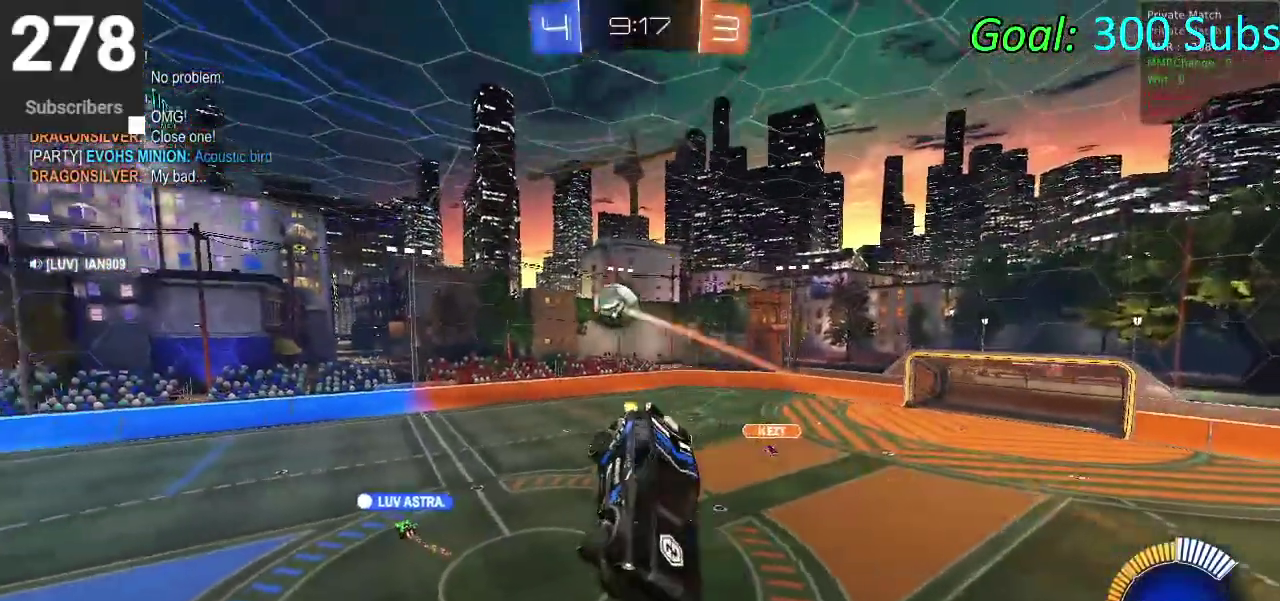
{"buttons": ["CIRCLE", "R2"], "left_stick": "up", "right_stick": "center", "events": [[400, "left_stick", "up-right"], [483, "left_stick", "up"], [500, "CIRCLE", "down"]]}
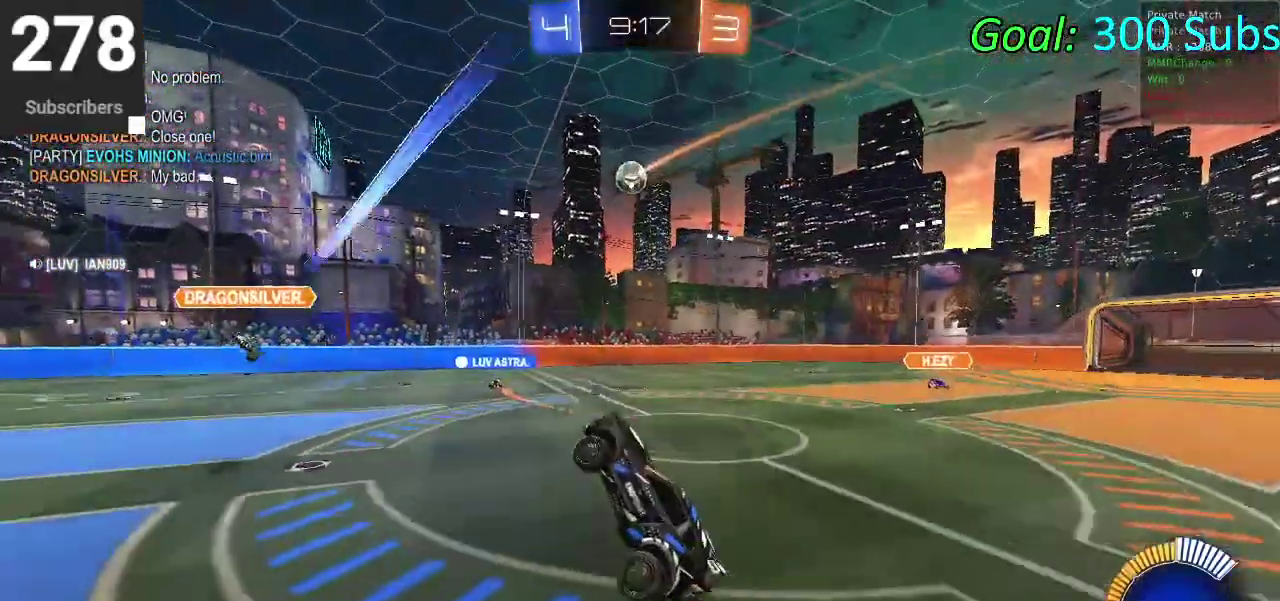
{"buttons": ["CIRCLE", "R2"], "left_stick": "center", "right_stick": "center", "events": [[250, "left_stick", "center"]]}
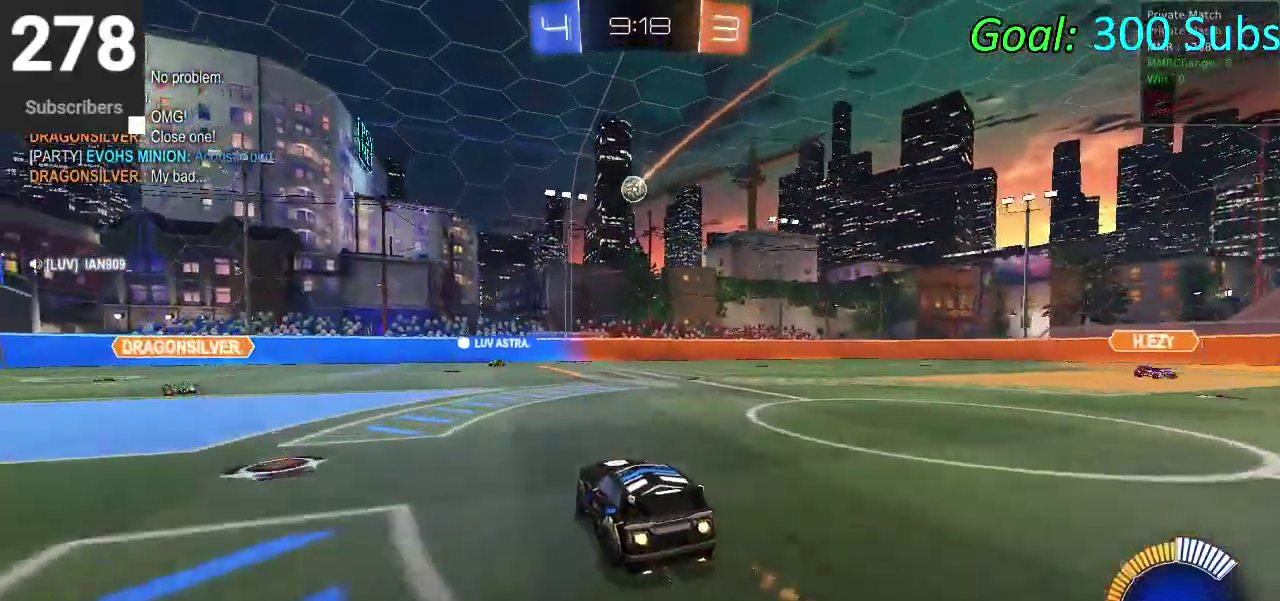
{"buttons": ["L2"], "left_stick": "up-right", "right_stick": "center", "events": [[217, "CIRCLE", "up"], [333, "L2", "down"], [350, "left_stick", "down-left"], [367, "R2", "up"], [483, "left_stick", "up-right"]]}
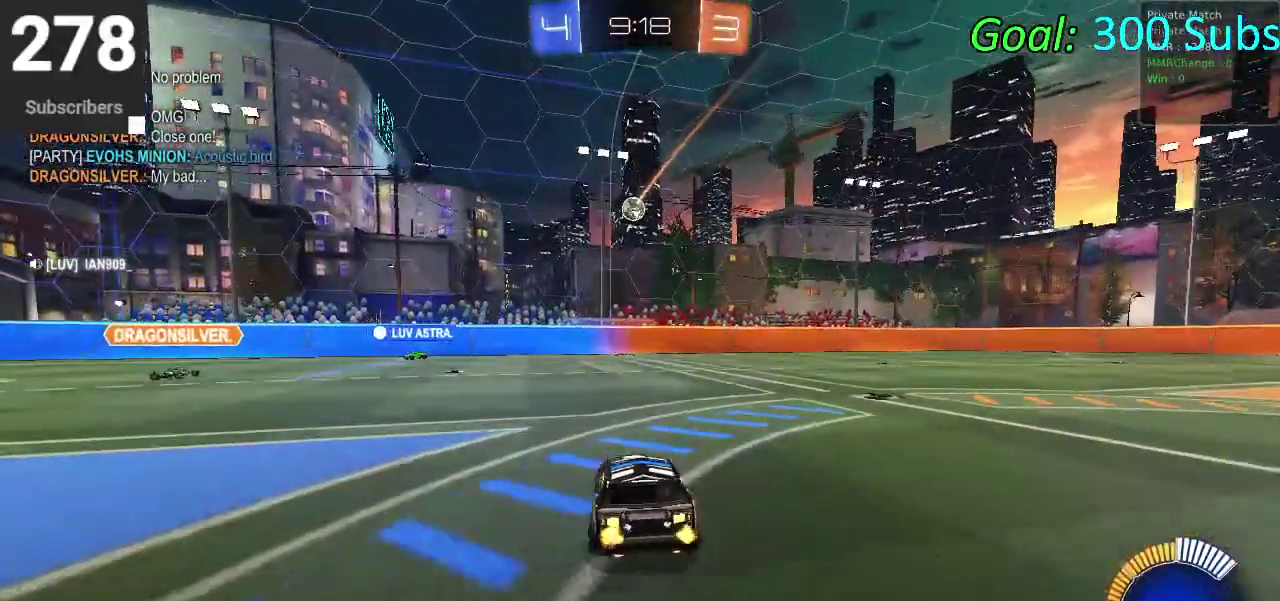
{"buttons": ["CIRCLE", "R2"], "left_stick": "center", "right_stick": "center", "events": [[17, "L2", "up"], [67, "left_stick", "center"], [133, "R2", "down"], [317, "CIRCLE", "down"]]}
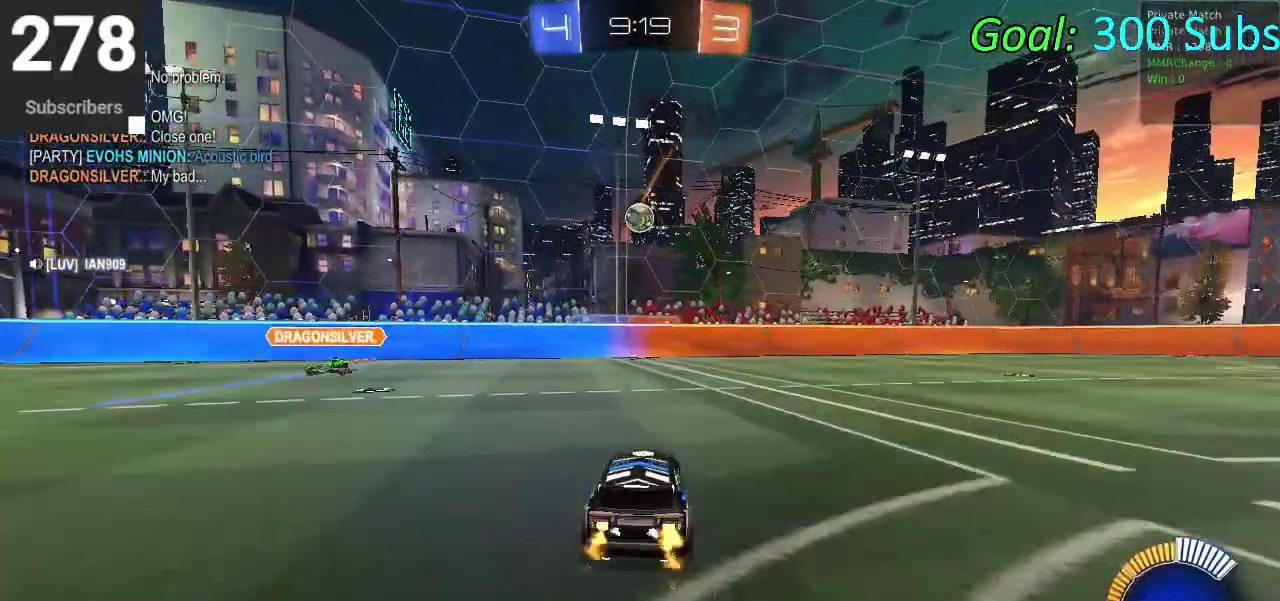
{"buttons": ["CROSS", "CIRCLE", "R2"], "left_stick": "down-right", "right_stick": "center"}
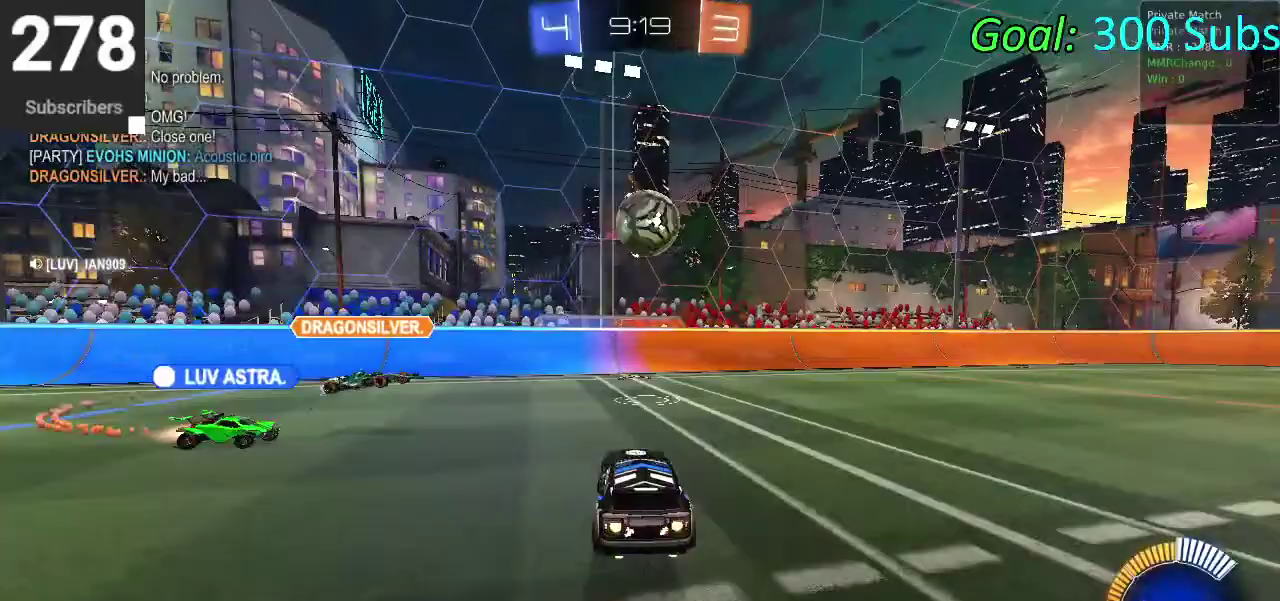
{"buttons": ["CIRCLE", "R2"], "left_stick": "center", "right_stick": "center"}
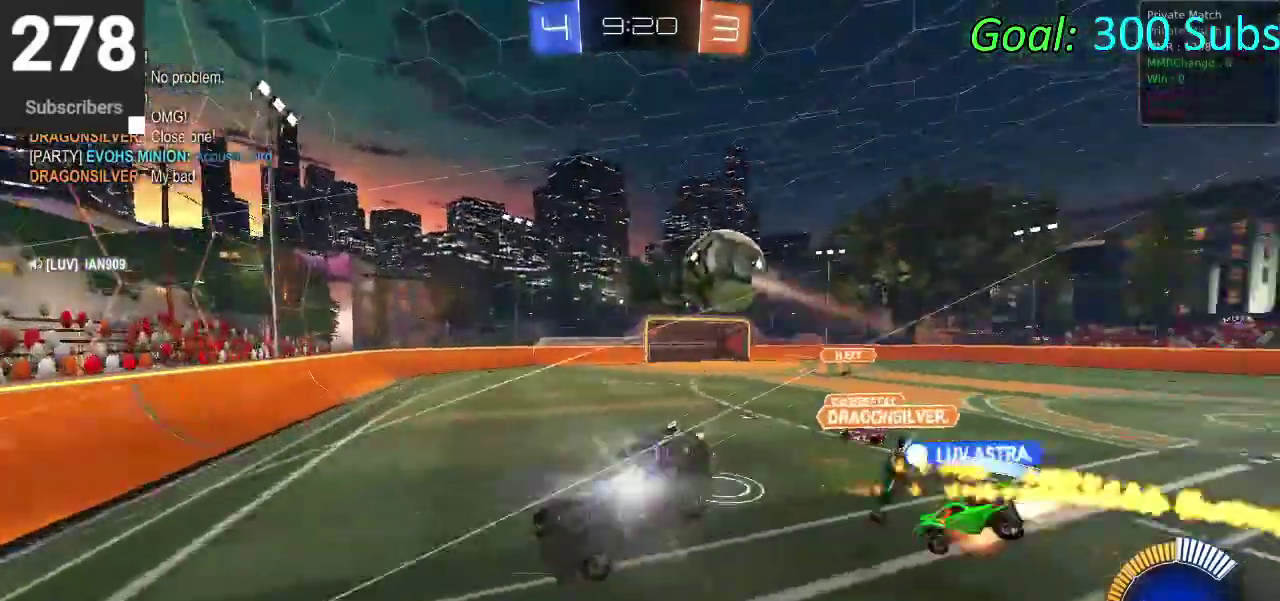
{"buttons": ["CIRCLE", "R2"], "left_stick": "down-left", "right_stick": "center", "events": [[183, "left_stick", "down"], [300, "left_stick", "down-left"]]}
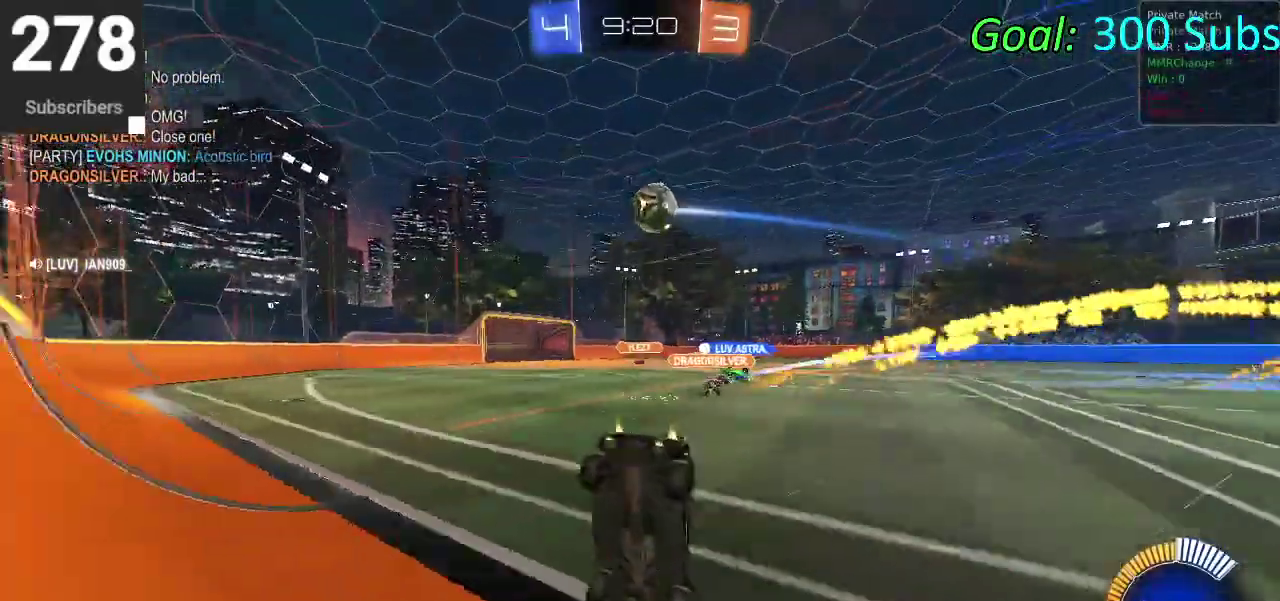
{"buttons": ["CIRCLE", "R2"], "left_stick": "down-left", "right_stick": "center", "events": []}
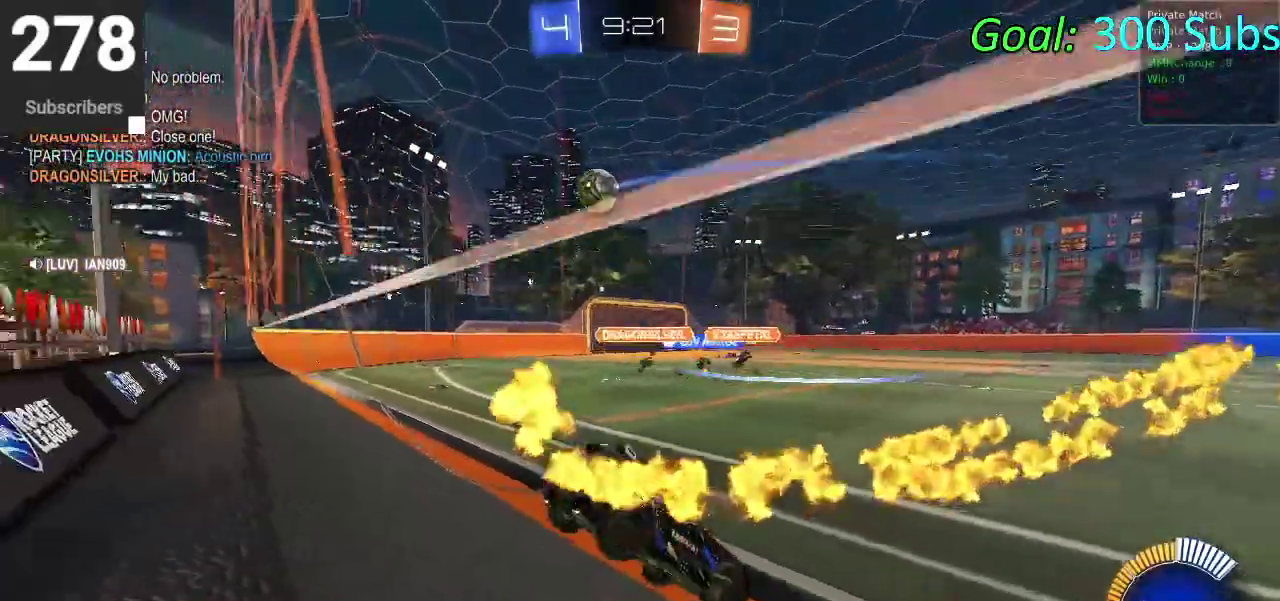
{"buttons": ["CIRCLE", "R2"], "left_stick": "down-left", "right_stick": "center", "events": []}
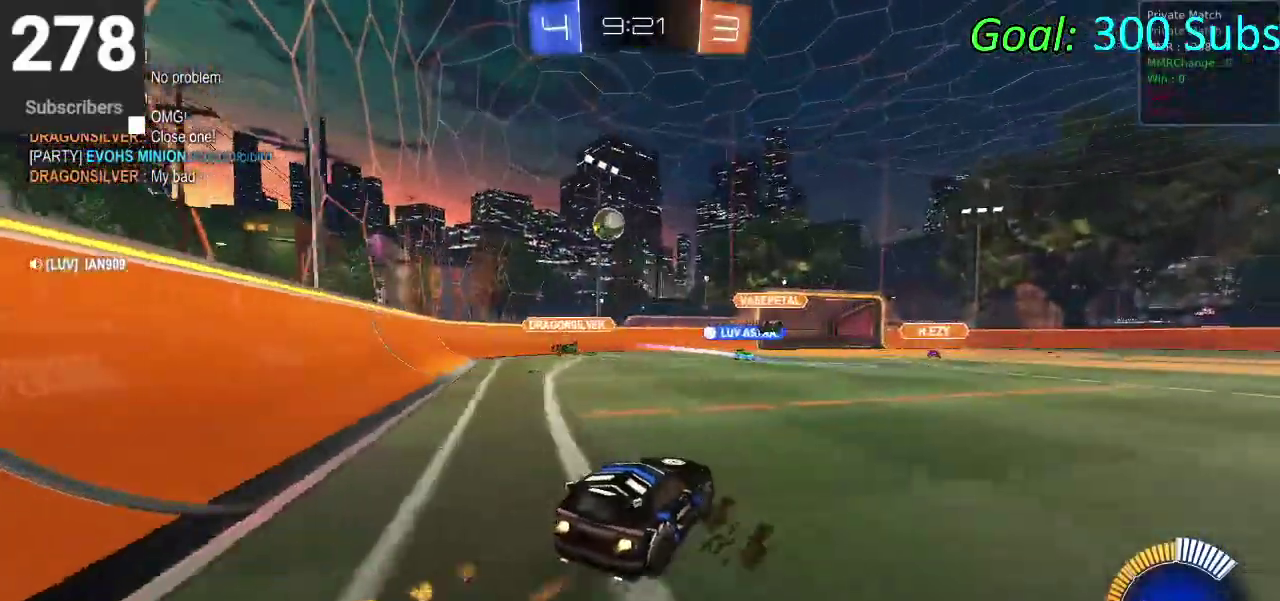
{"buttons": ["L2"], "left_stick": "center", "right_stick": "center", "events": [[150, "left_stick", "center"], [250, "CIRCLE", "up"], [283, "R2", "up"], [333, "L2", "down"]]}
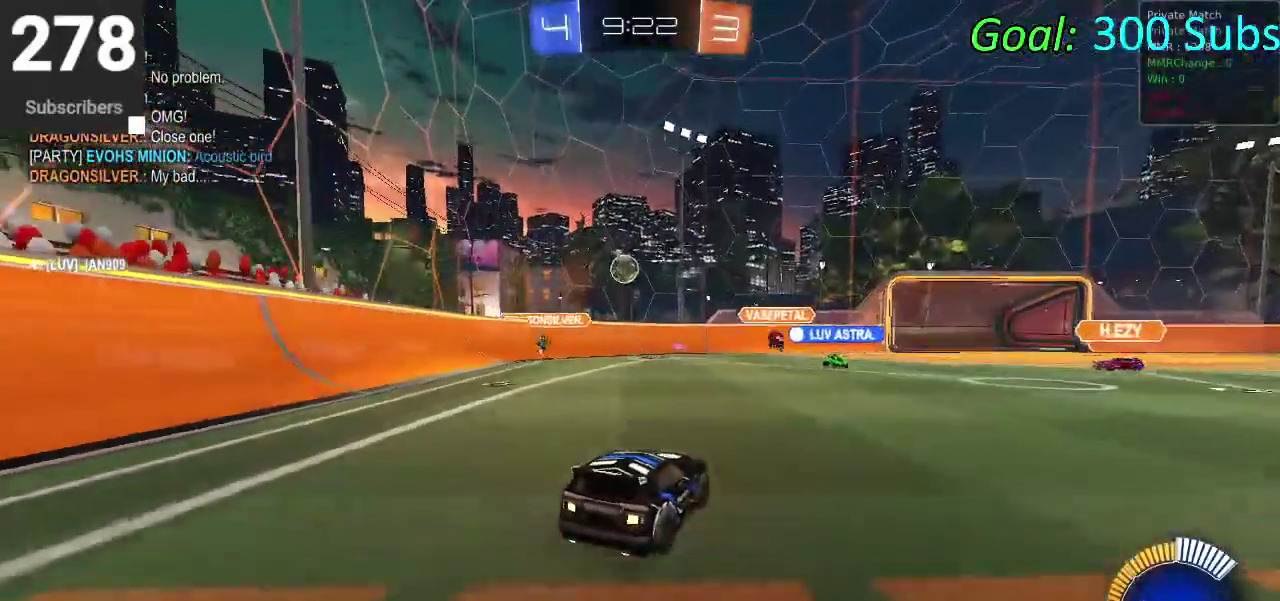
{"buttons": ["R2"], "left_stick": "center", "right_stick": "center", "events": [[100, "L2", "up"], [150, "R2", "down"]]}
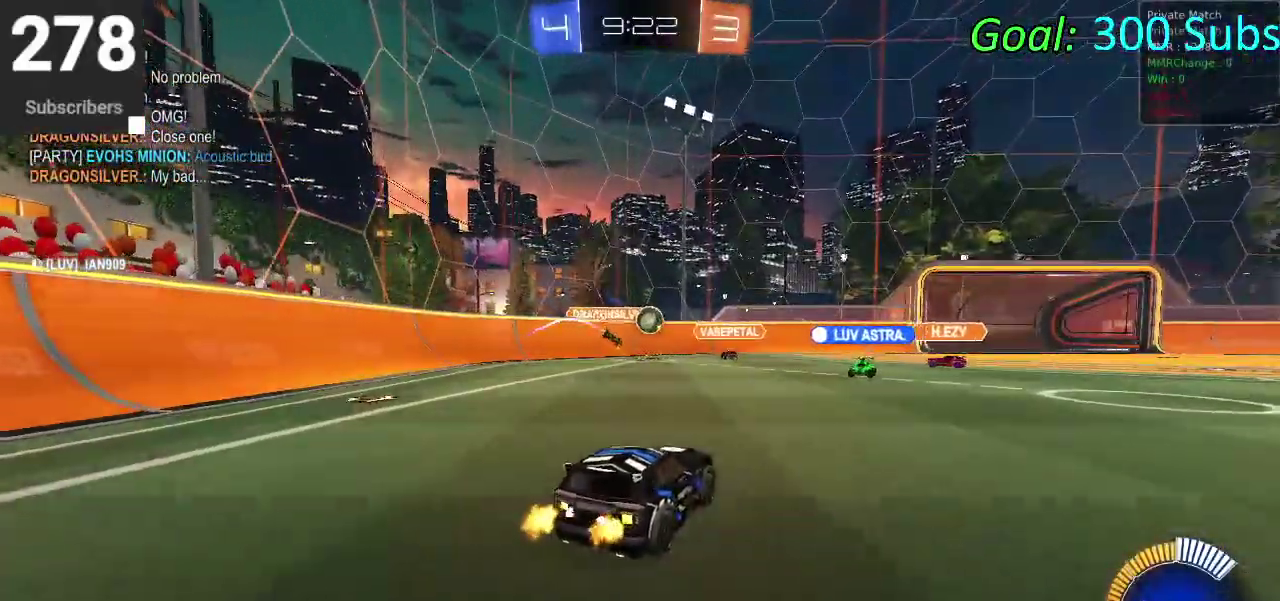
{"buttons": ["CIRCLE", "R2"], "left_stick": "up-right", "right_stick": "center", "events": [[200, "left_stick", "up-right"], [217, "CIRCLE", "down"]]}
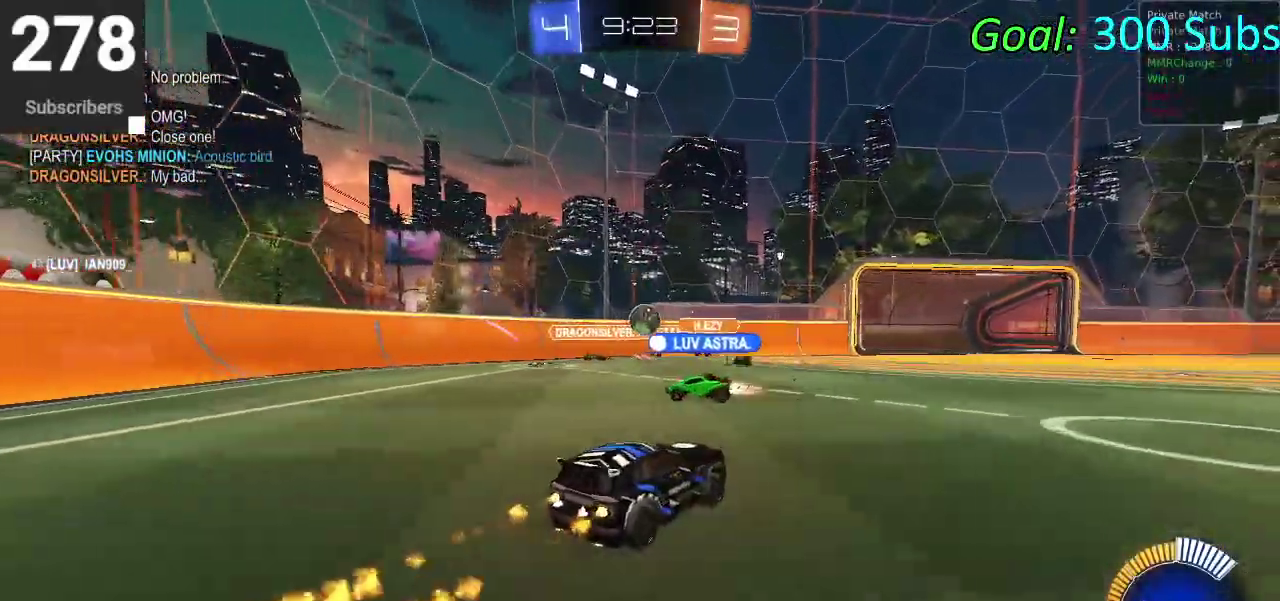
{"buttons": ["R2"], "left_stick": "center", "right_stick": "center", "events": [[17, "CIRCLE", "up"], [17, "left_stick", "center"], [300, "L2", "down"], [333, "left_stick", "up-right"], [450, "left_stick", "center"], [467, "L2", "up"]]}